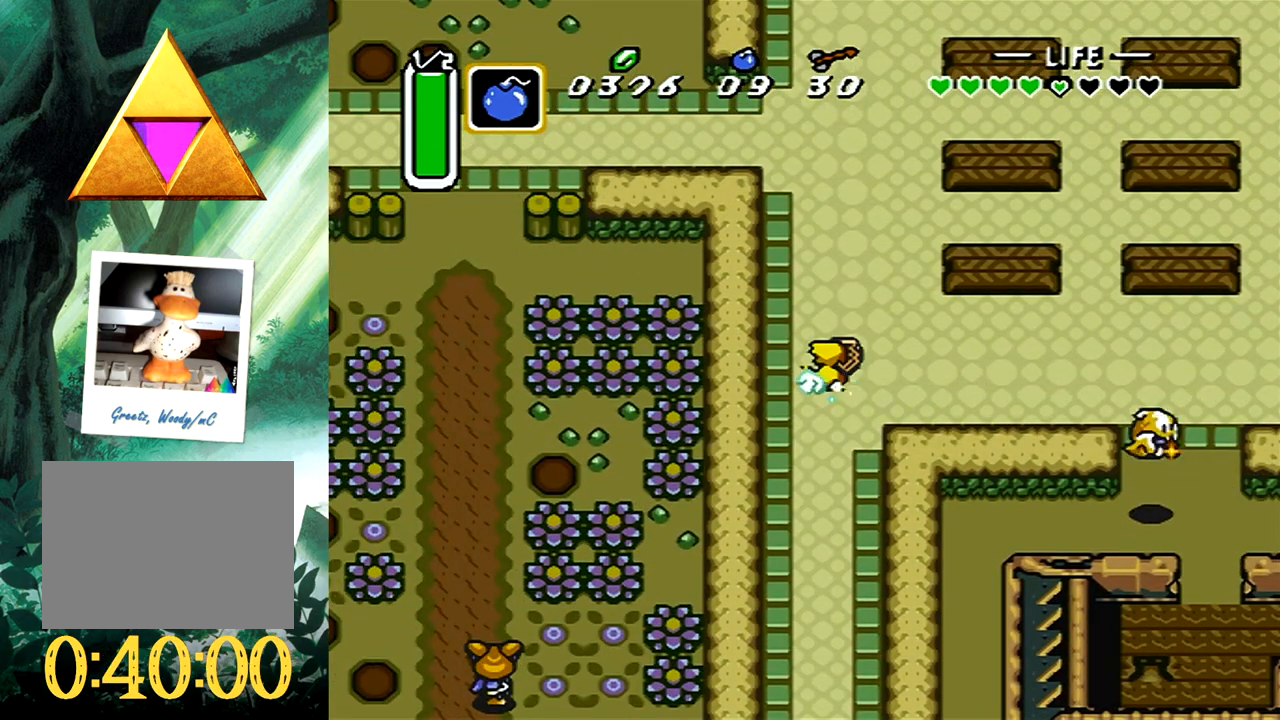
Gameplay with a controller (Xbox layout); each line is a JSON object with the inputs held at the frame after it. "events" lists button and stick changes between this image and that frame as [ms after this image, input, new state], when the widget could be followed in between. Not read: L2 R2 left_stick right_stick.
{"buttons": ["DPAD_LEFT"], "events": [[100, "B", "up"], [250, "DPAD_LEFT", "down"]]}
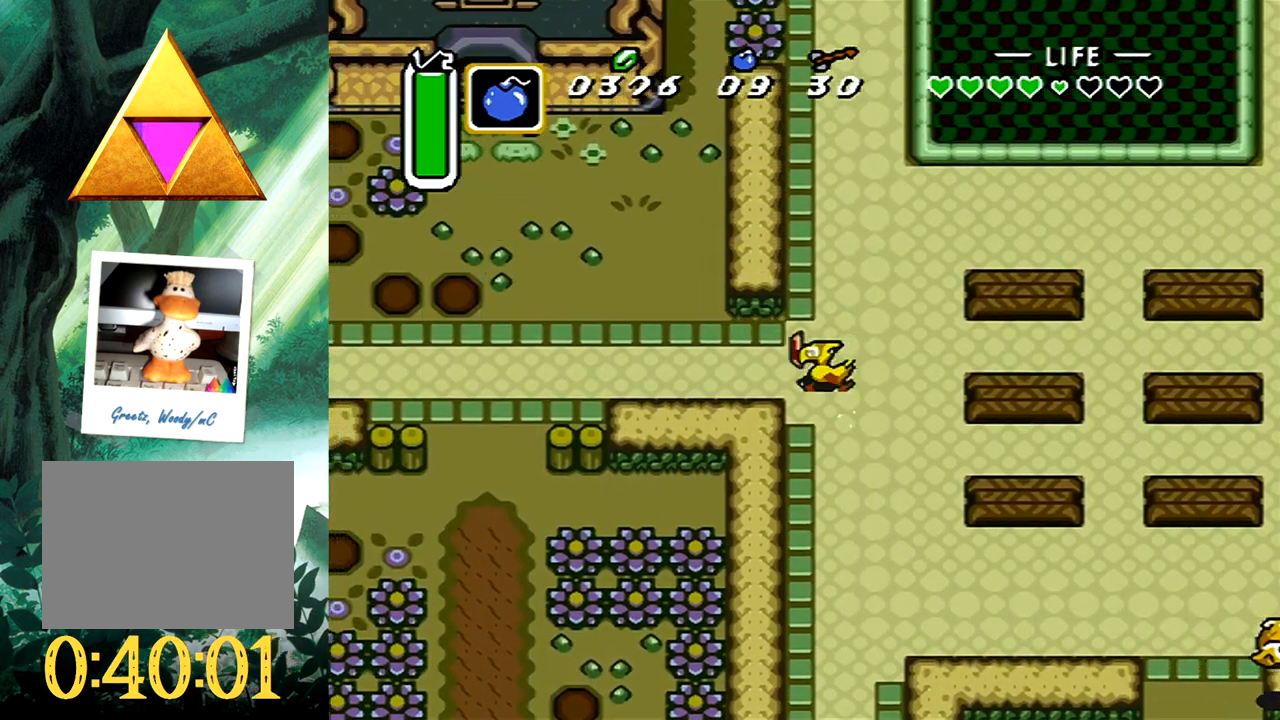
{"buttons": ["DPAD_LEFT"], "events": [[317, "DPAD_UP", "down"], [467, "DPAD_UP", "up"]]}
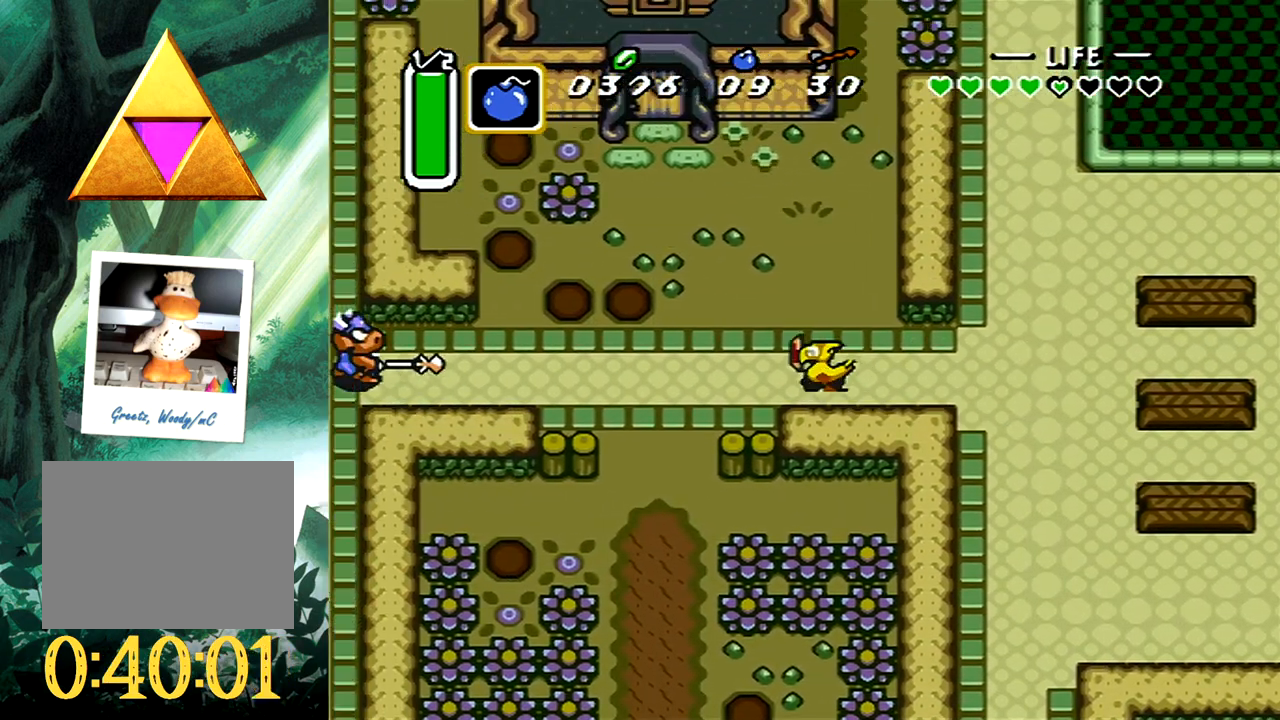
{"buttons": ["DPAD_UP"], "events": [[233, "DPAD_UP", "down"], [333, "DPAD_LEFT", "up"]]}
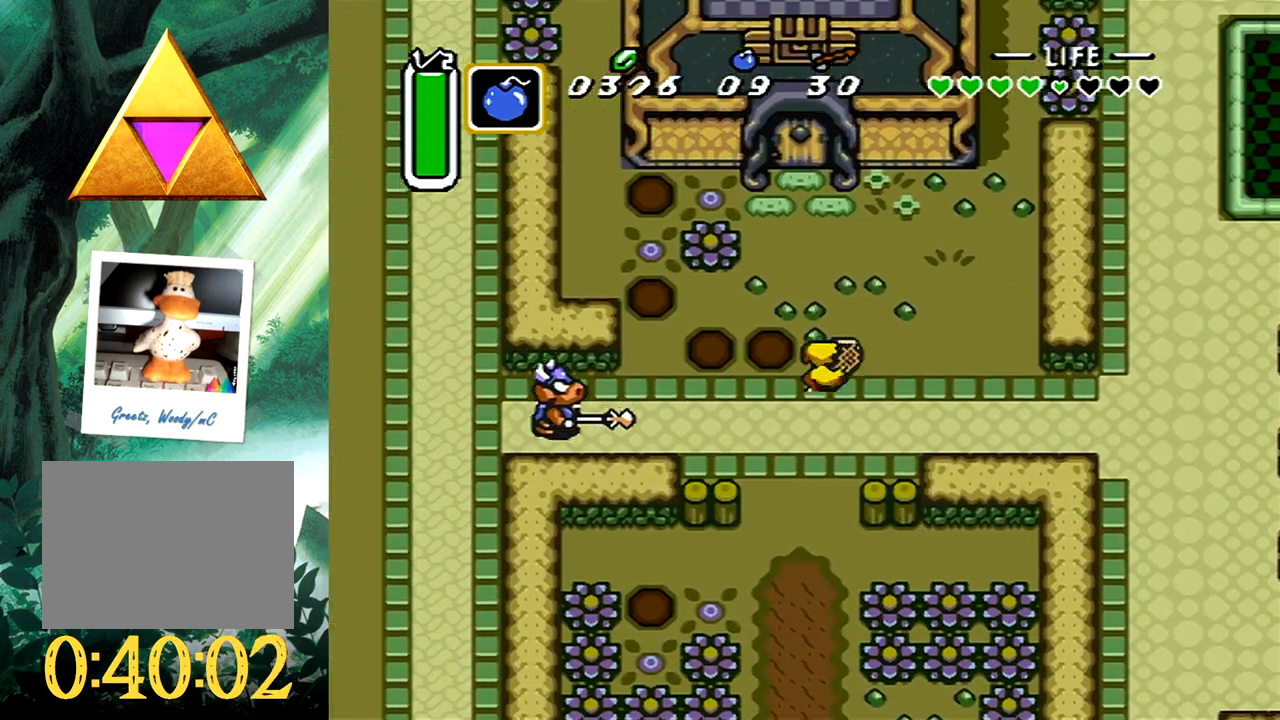
{"buttons": ["DPAD_UP"], "events": [[217, "DPAD_LEFT", "down"], [333, "DPAD_LEFT", "up"]]}
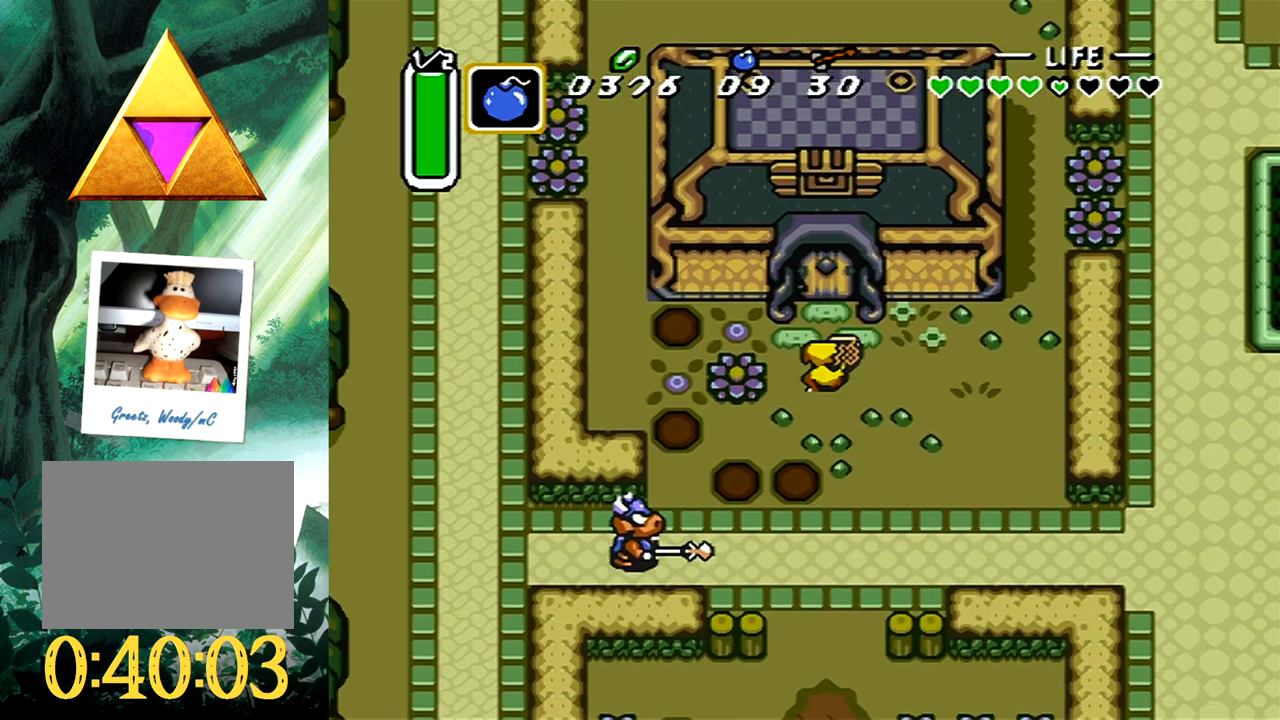
{"buttons": [], "events": [[400, "DPAD_UP", "up"]]}
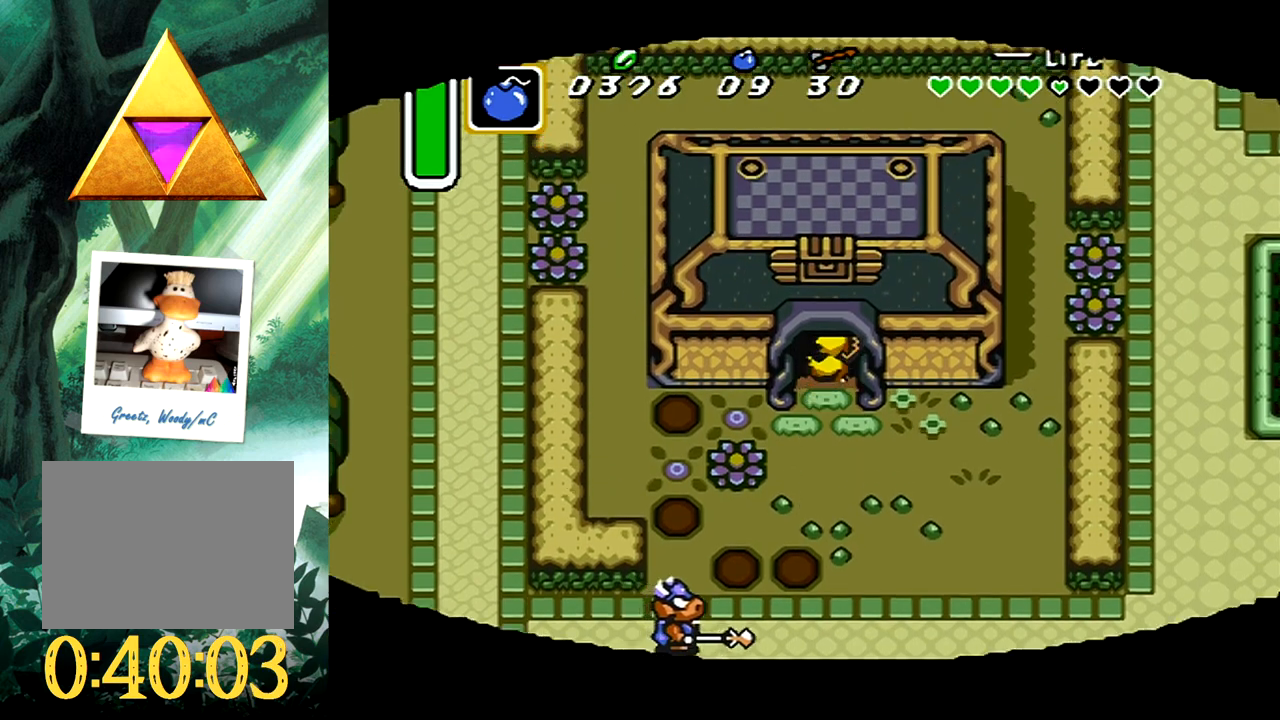
{"buttons": [], "events": []}
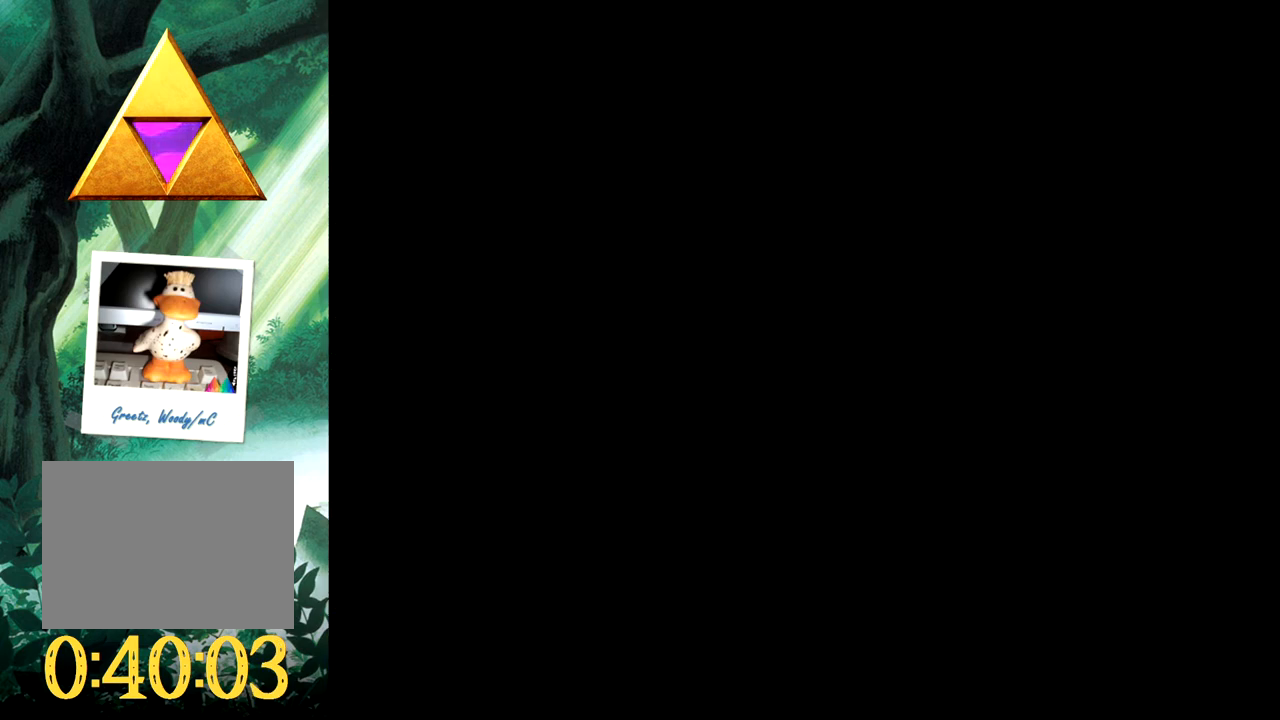
{"buttons": ["DPAD_UP"], "events": [[67, "DPAD_UP", "down"]]}
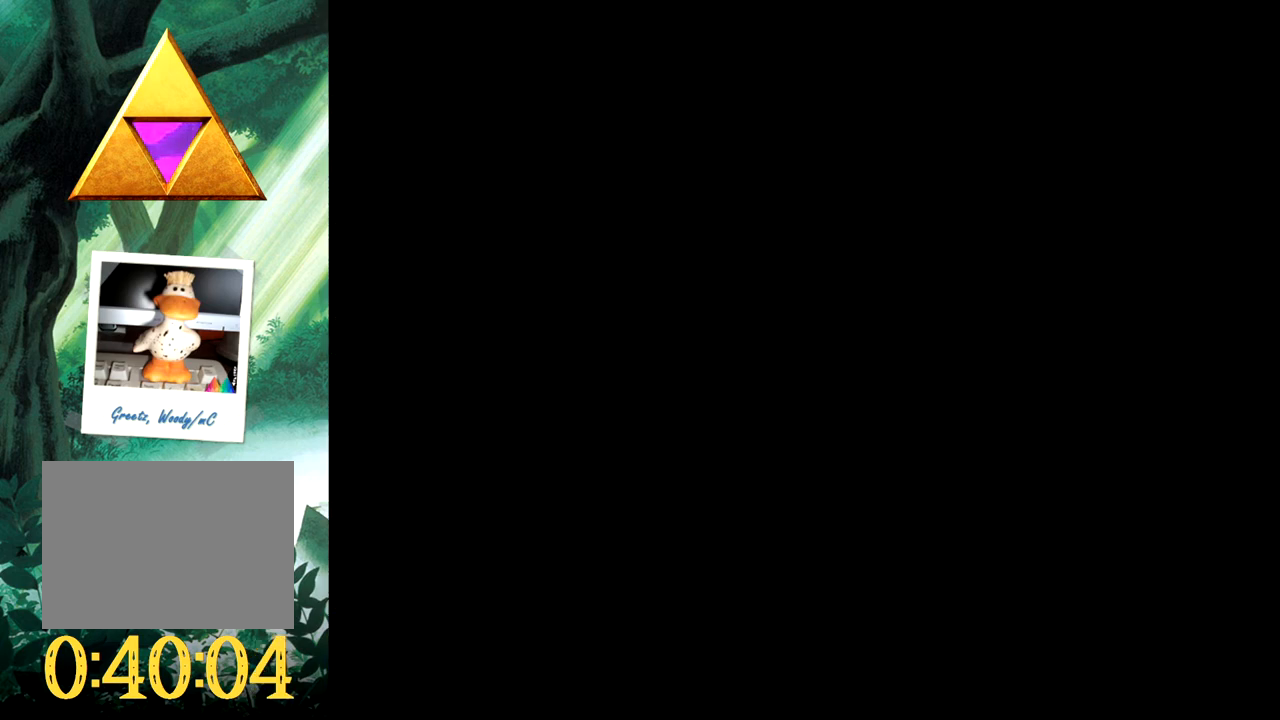
{"buttons": ["DPAD_UP"], "events": []}
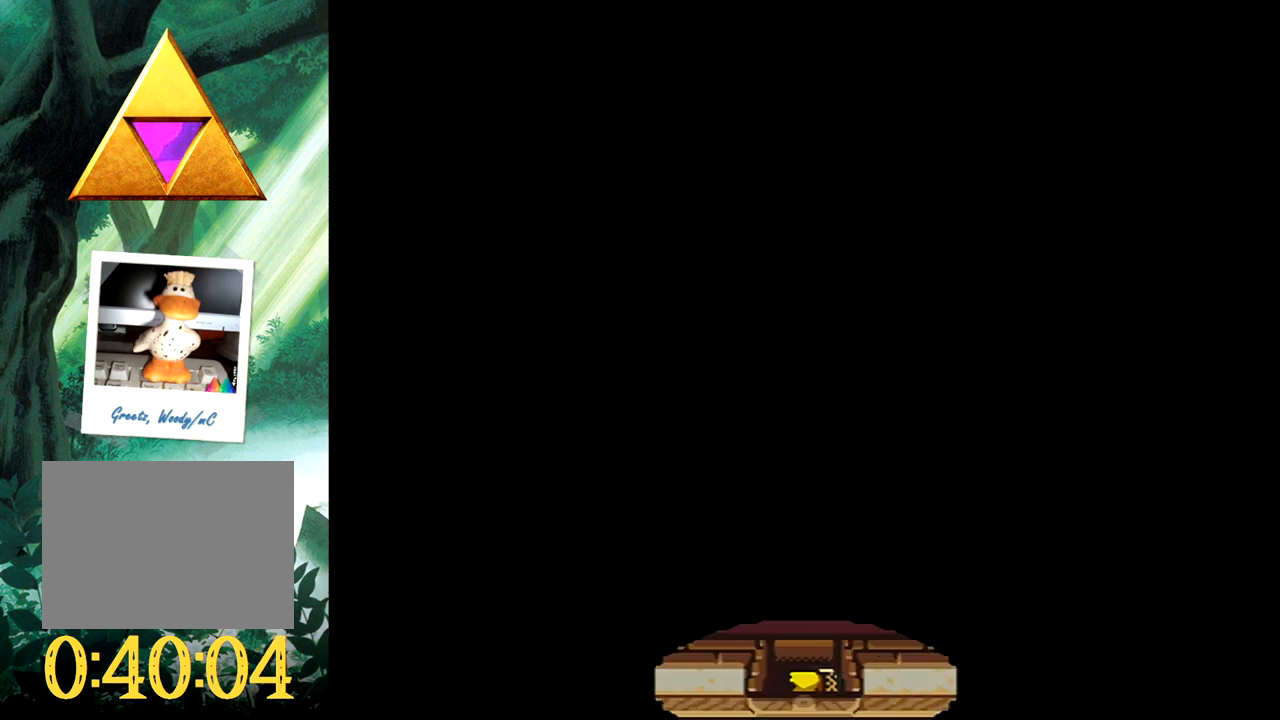
{"buttons": ["DPAD_UP"], "events": [[83, "DPAD_RIGHT", "down"], [383, "DPAD_RIGHT", "up"]]}
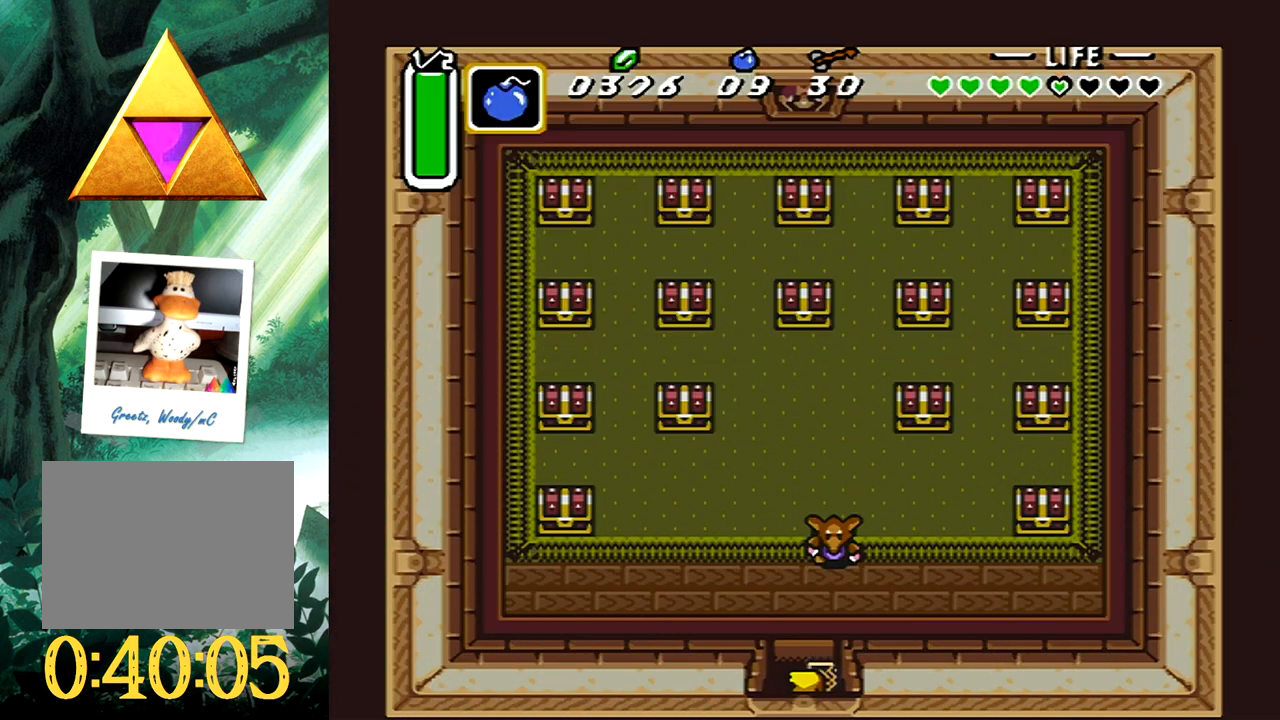
{"buttons": ["DPAD_LEFT"], "events": [[250, "B", "down"], [383, "DPAD_LEFT", "down"], [400, "B", "up"], [450, "DPAD_UP", "up"]]}
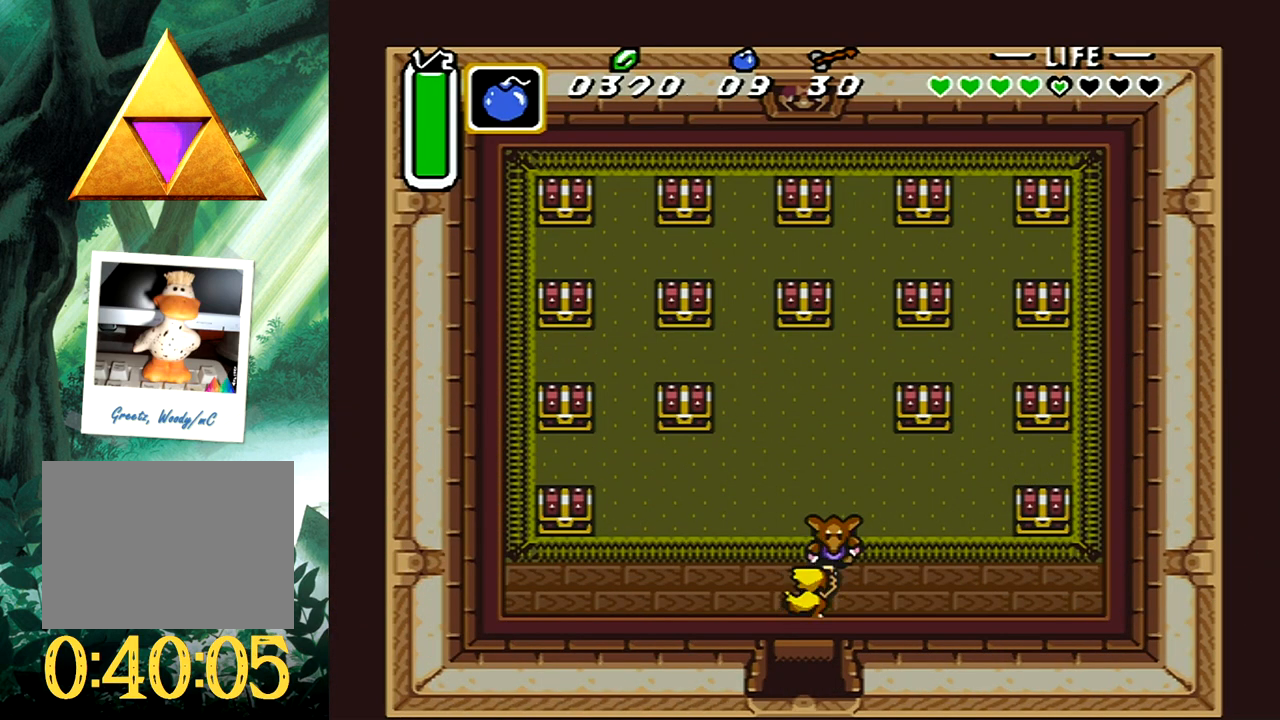
{"buttons": ["DPAD_UP"], "events": [[133, "DPAD_UP", "down"], [200, "DPAD_LEFT", "up"]]}
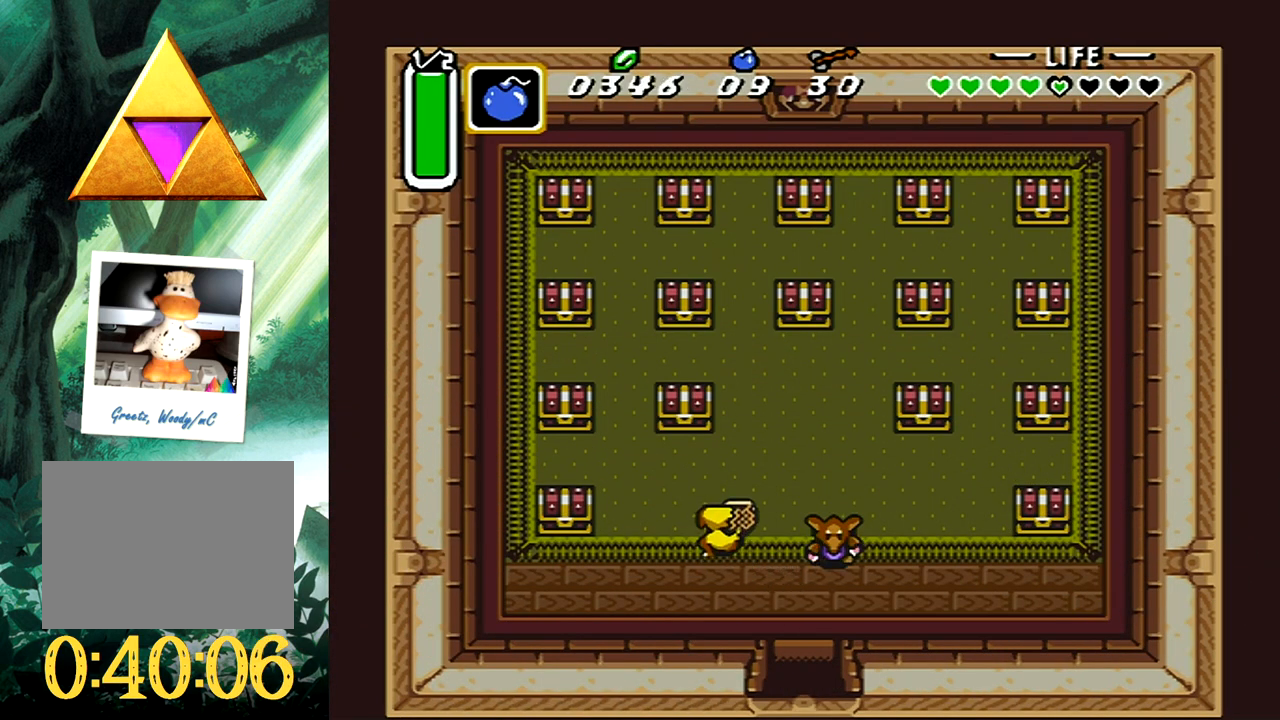
{"buttons": [], "events": [[83, "DPAD_LEFT", "down"], [183, "DPAD_LEFT", "up"], [217, "B", "down"], [417, "DPAD_UP", "up"], [450, "B", "up"]]}
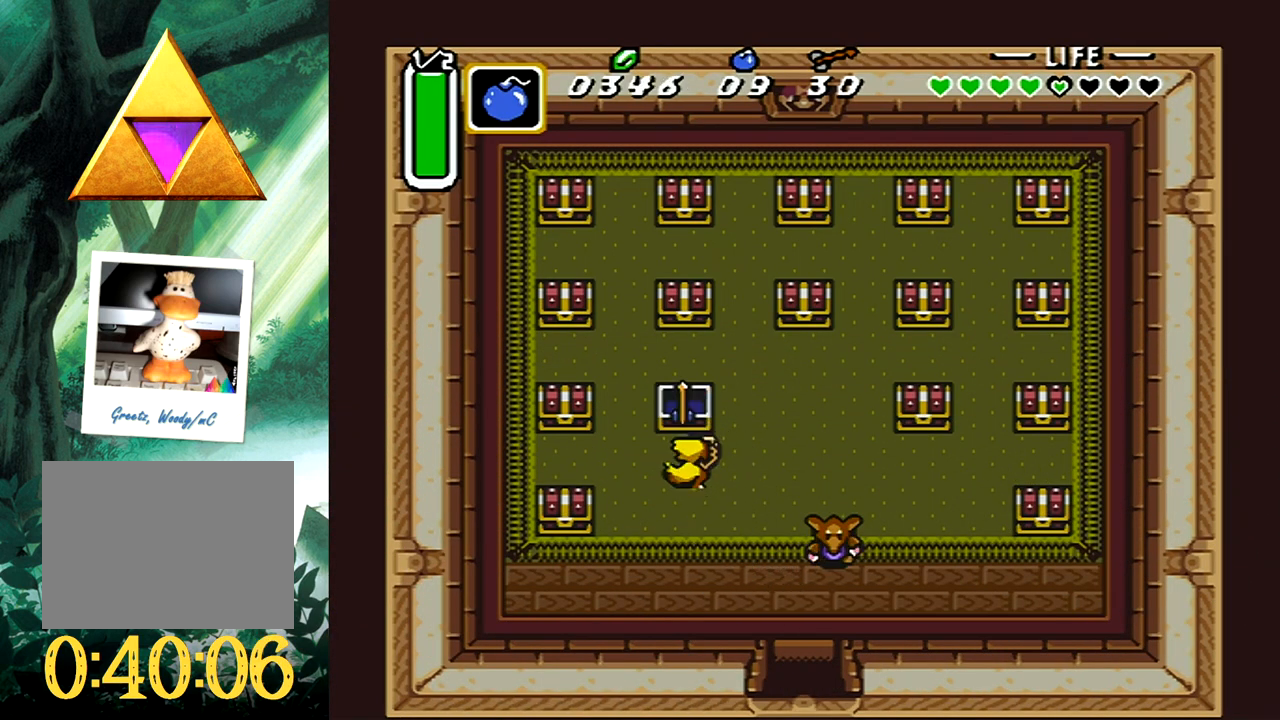
{"buttons": ["DPAD_UP", "DPAD_RIGHT"], "events": [[67, "DPAD_RIGHT", "down"], [67, "DPAD_UP", "down"]]}
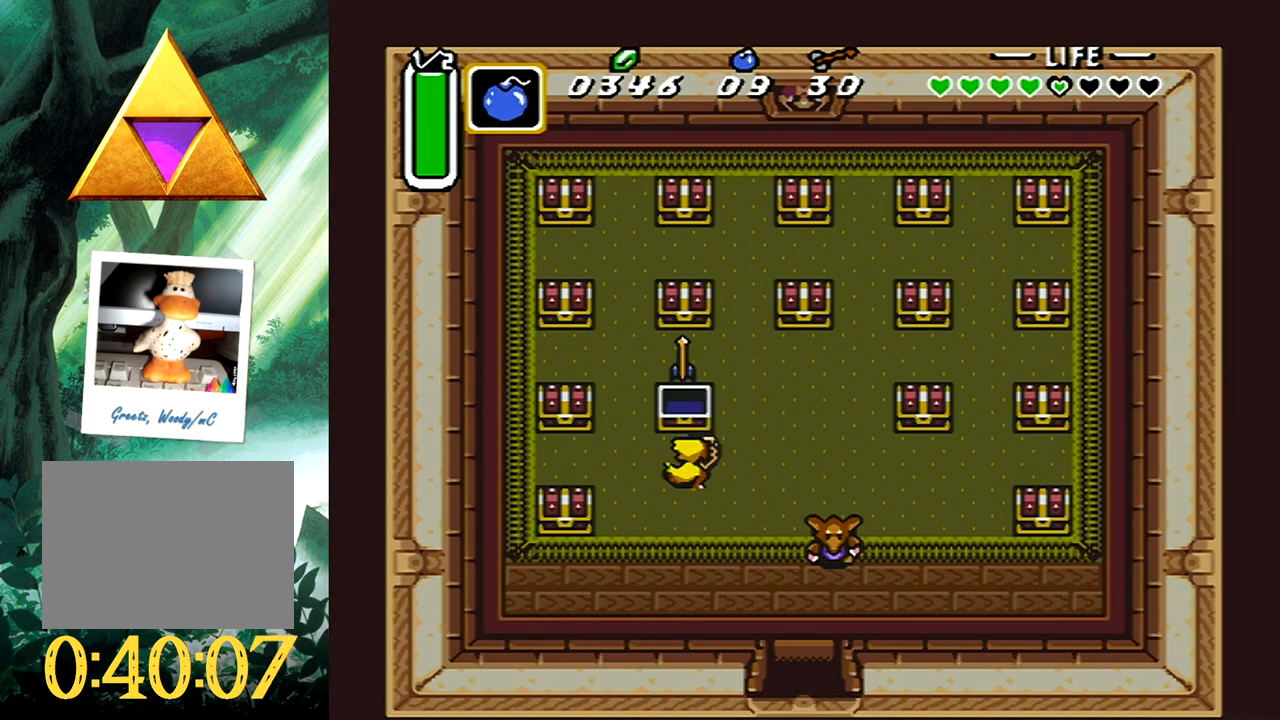
{"buttons": ["DPAD_UP", "DPAD_RIGHT"], "events": []}
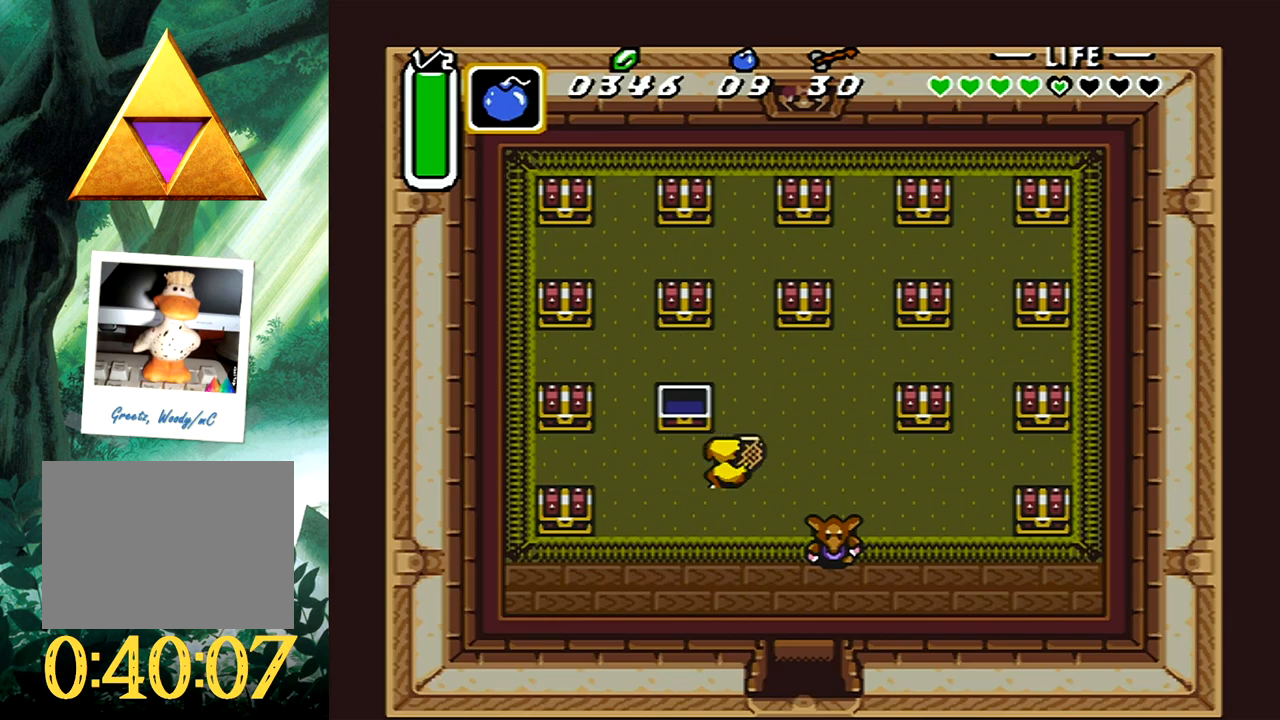
{"buttons": ["B", "DPAD_UP"], "events": [[100, "DPAD_RIGHT", "up"], [117, "DPAD_RIGHT", "down"], [150, "DPAD_RIGHT", "up"], [400, "B", "down"]]}
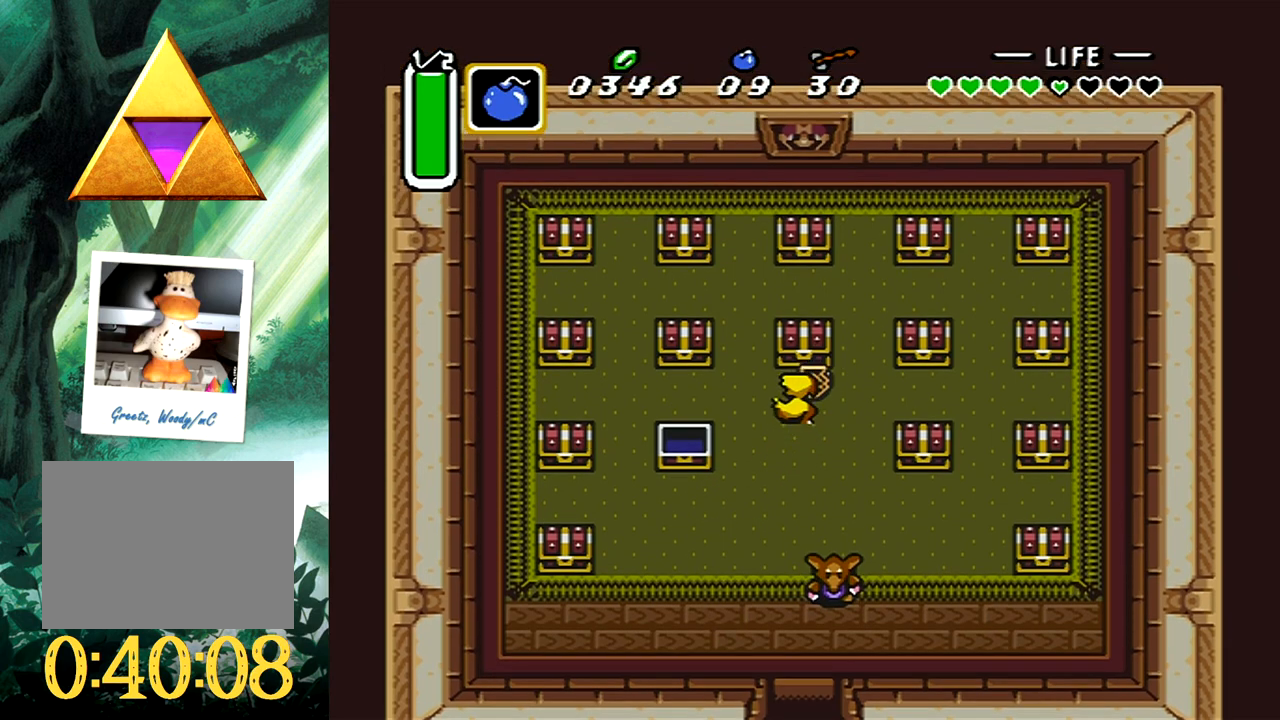
{"buttons": [], "events": [[33, "DPAD_UP", "up"], [83, "B", "up"], [133, "DPAD_DOWN", "down"], [433, "DPAD_DOWN", "up"]]}
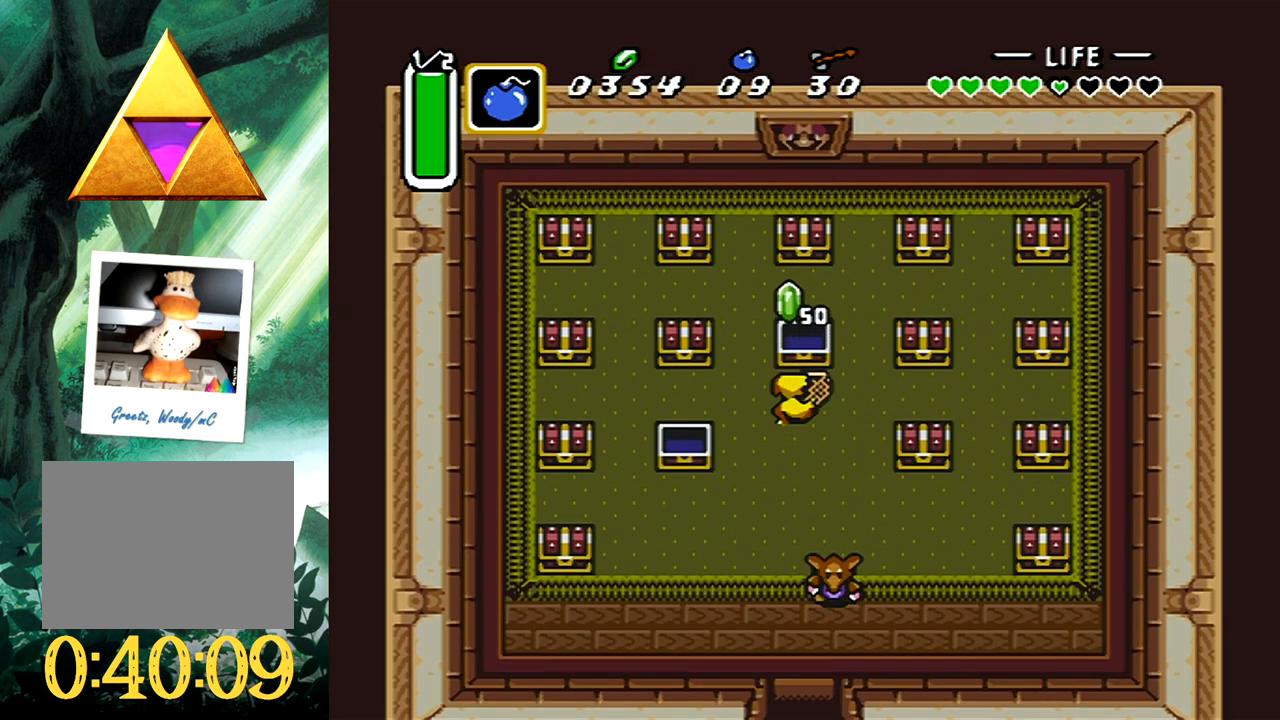
{"buttons": ["DPAD_DOWN", "DPAD_LEFT"], "events": [[433, "DPAD_DOWN", "down"], [467, "DPAD_LEFT", "down"]]}
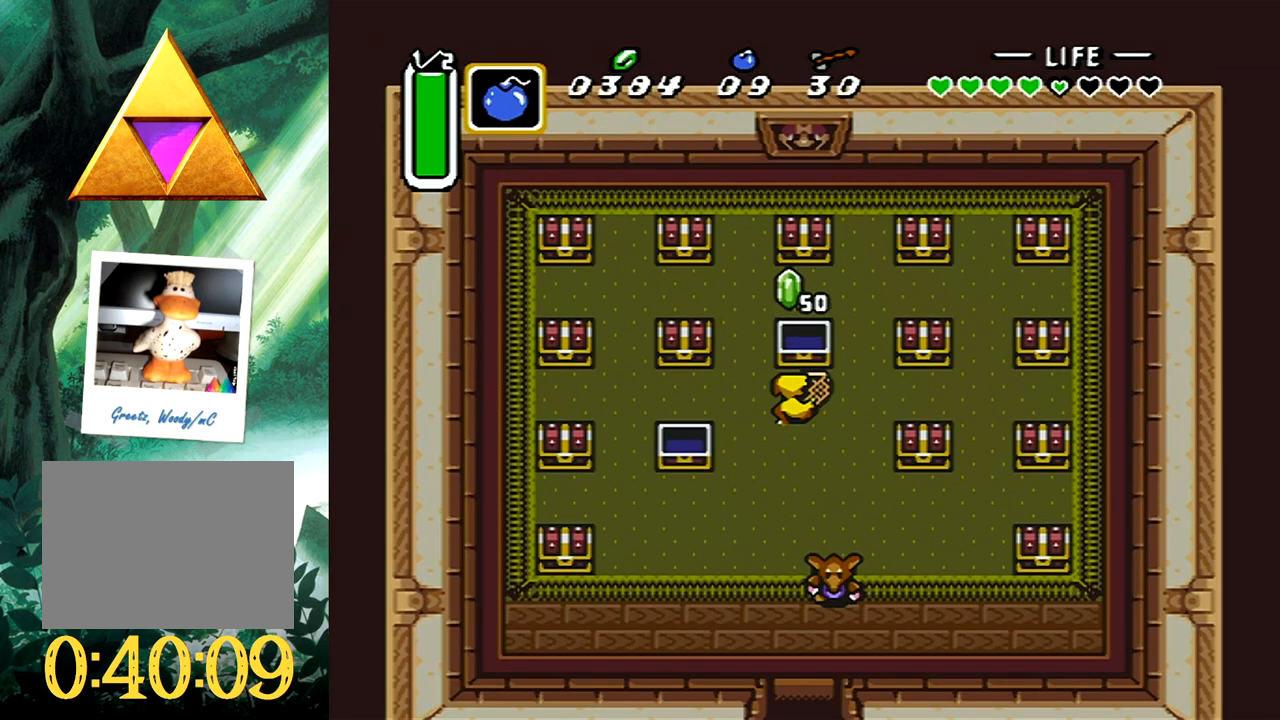
{"buttons": ["B"], "events": [[17, "B", "down"], [17, "DPAD_DOWN", "up"], [17, "DPAD_LEFT", "up"]]}
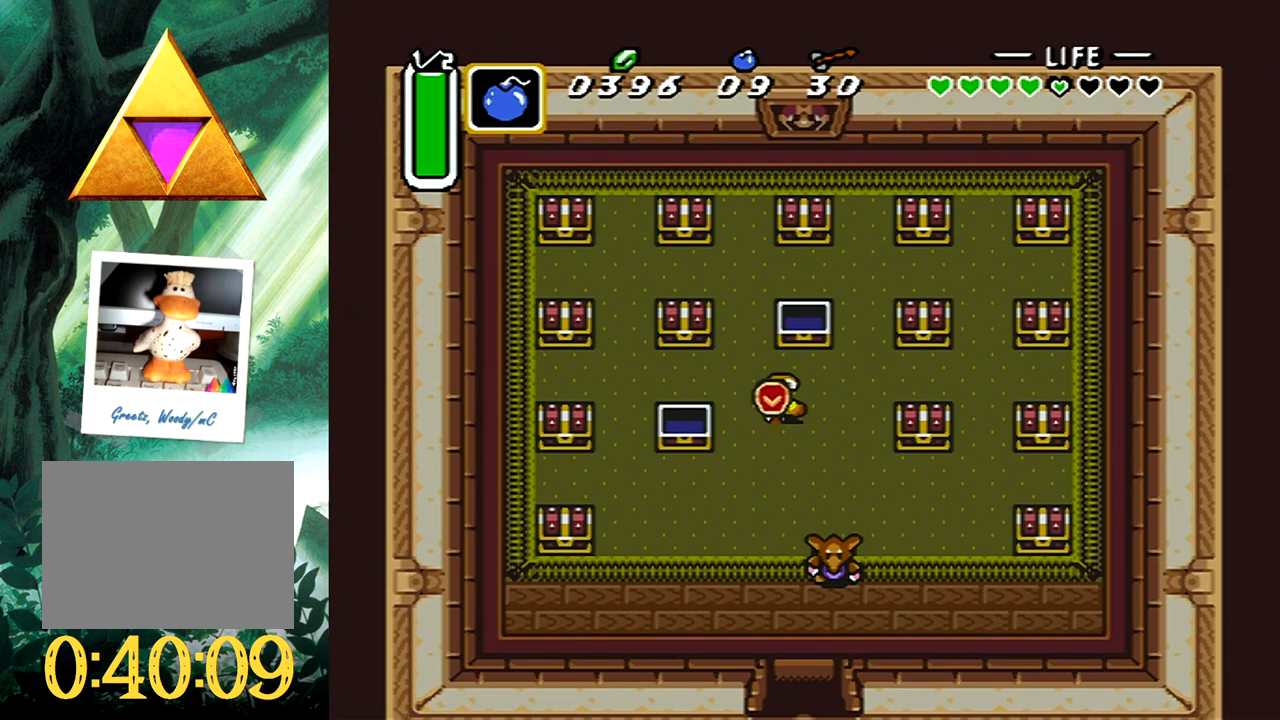
{"buttons": [], "events": [[150, "B", "up"]]}
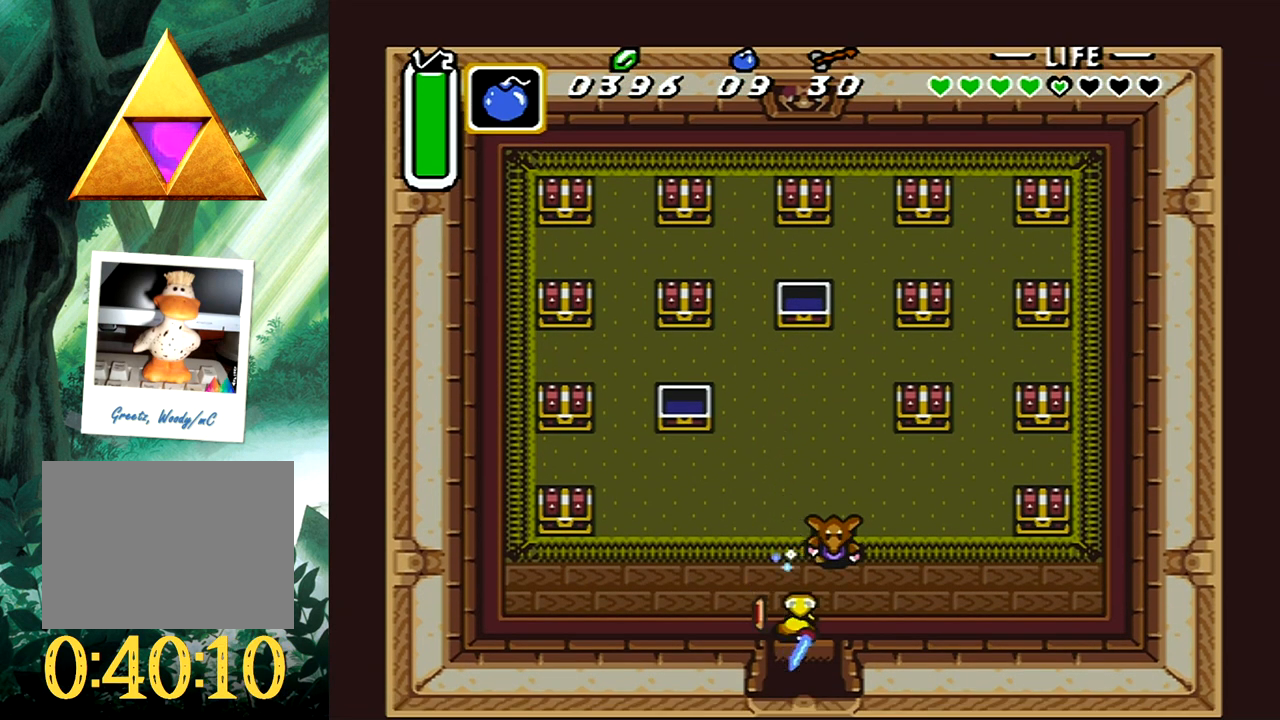
{"buttons": [], "events": []}
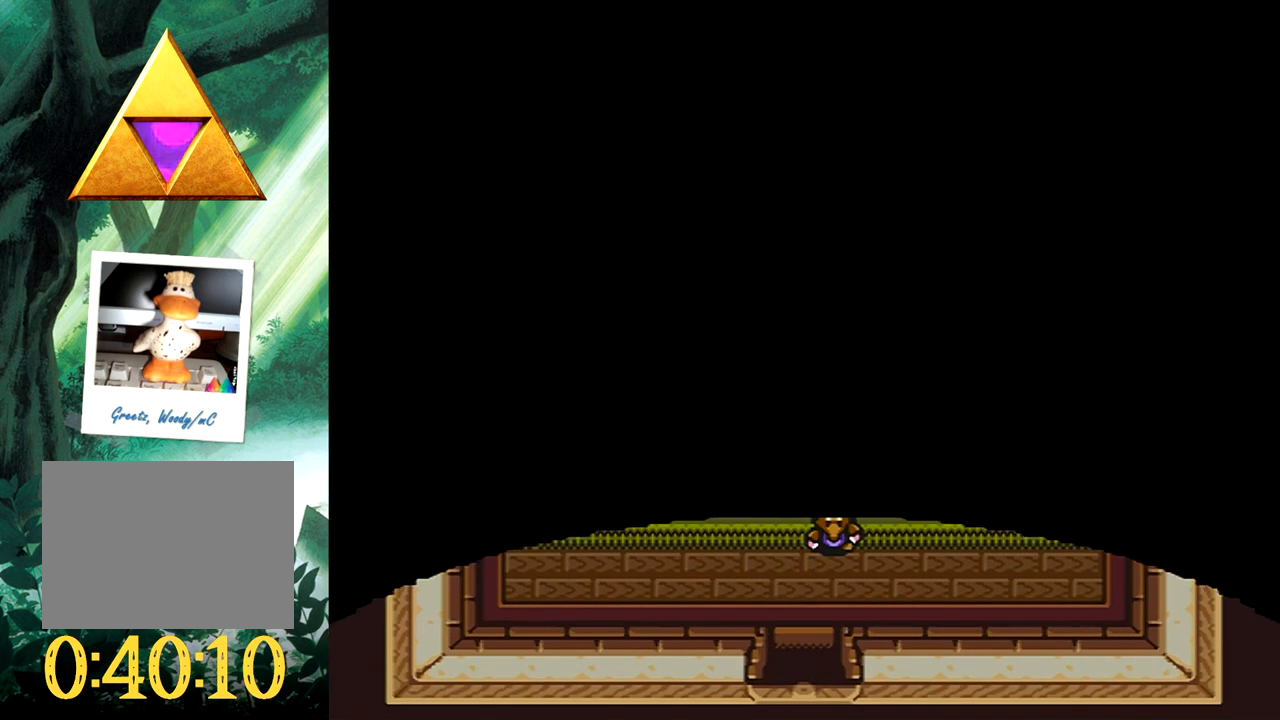
{"buttons": [], "events": []}
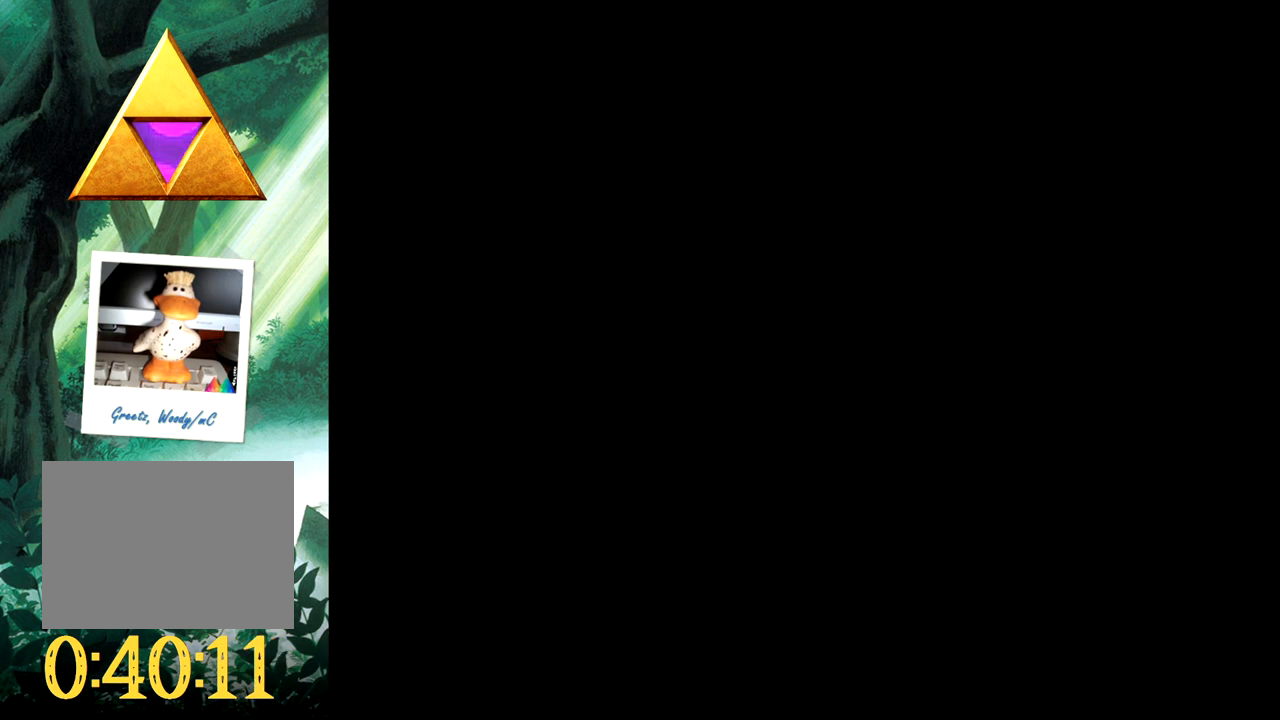
{"buttons": [], "events": []}
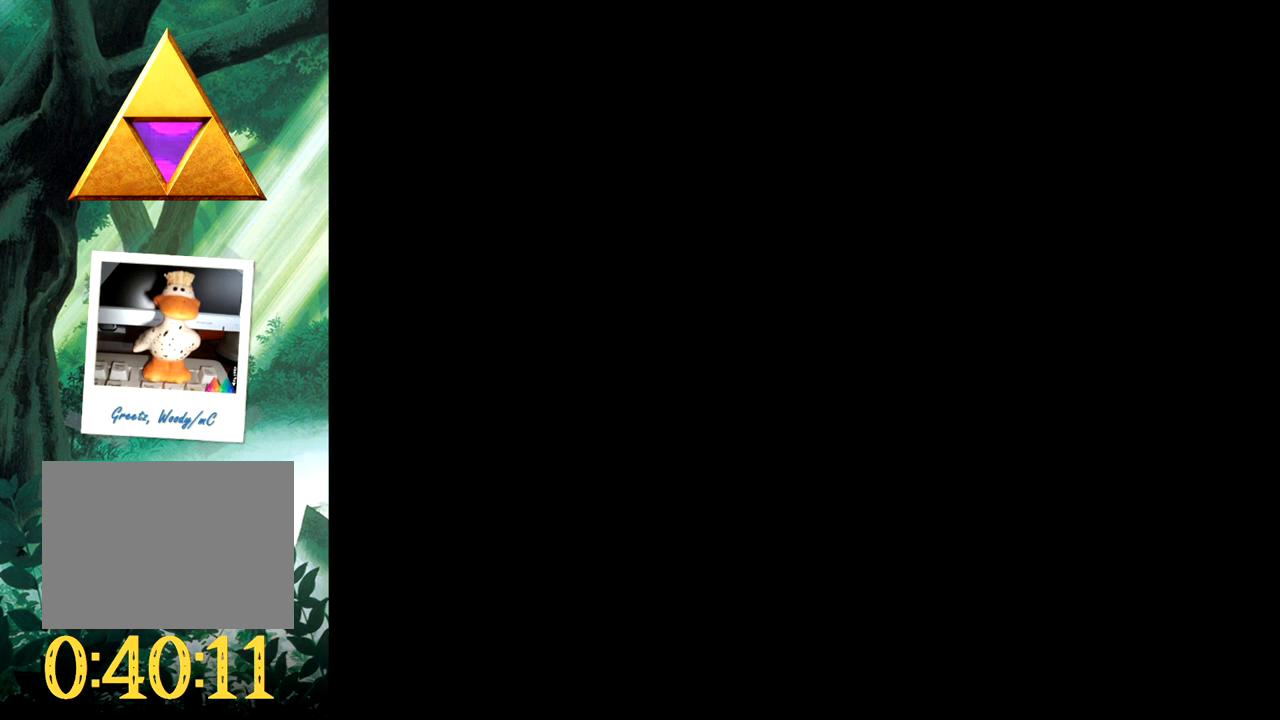
{"buttons": [], "events": []}
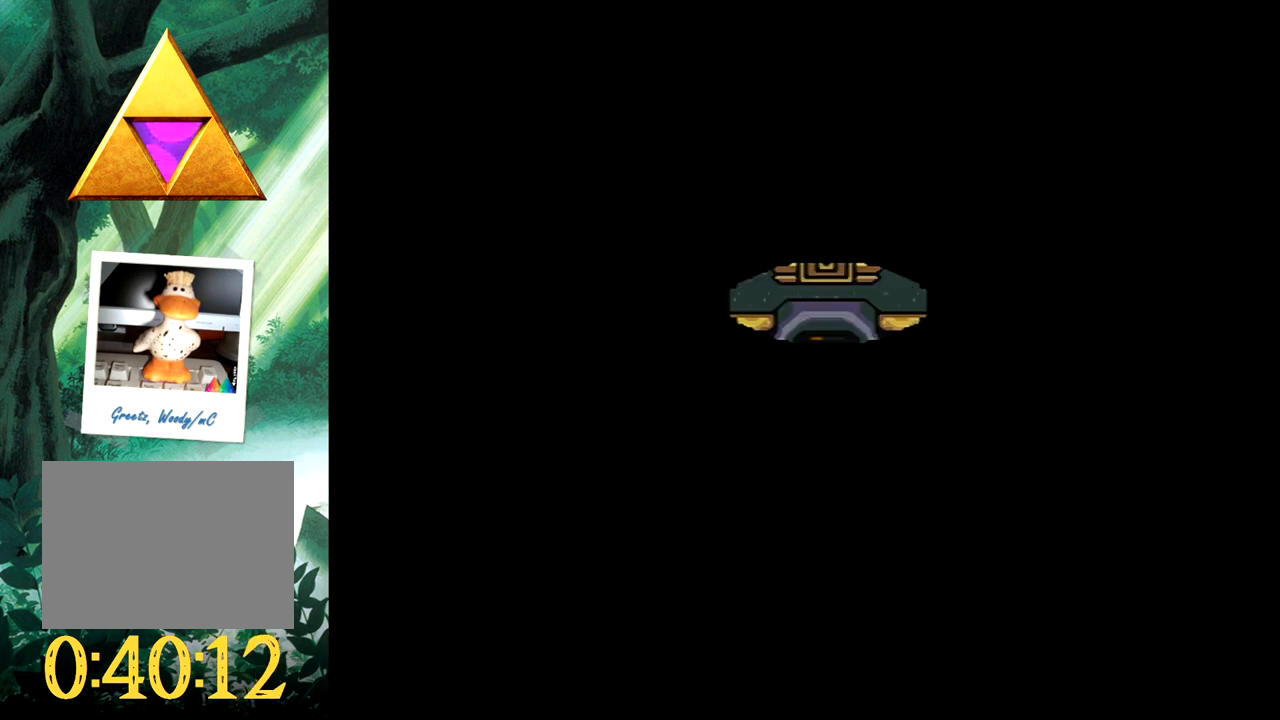
{"buttons": ["DPAD_DOWN"], "events": [[400, "DPAD_DOWN", "down"]]}
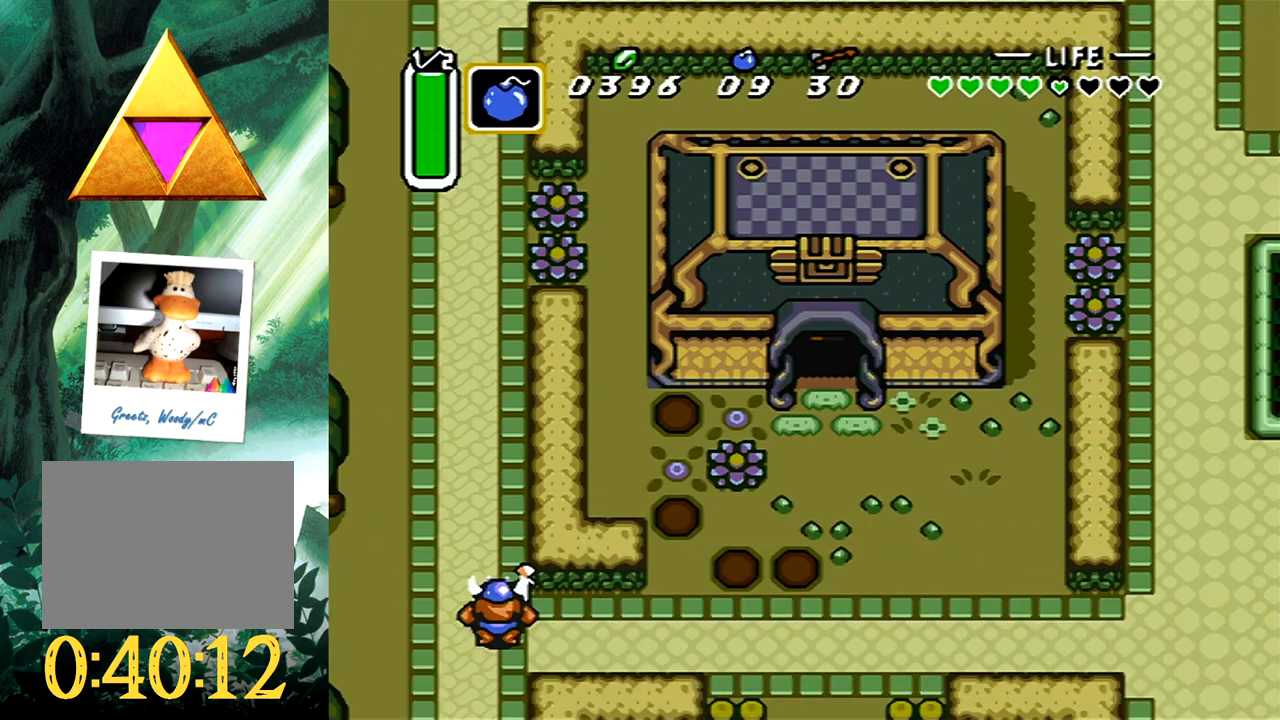
{"buttons": ["DPAD_DOWN"], "events": []}
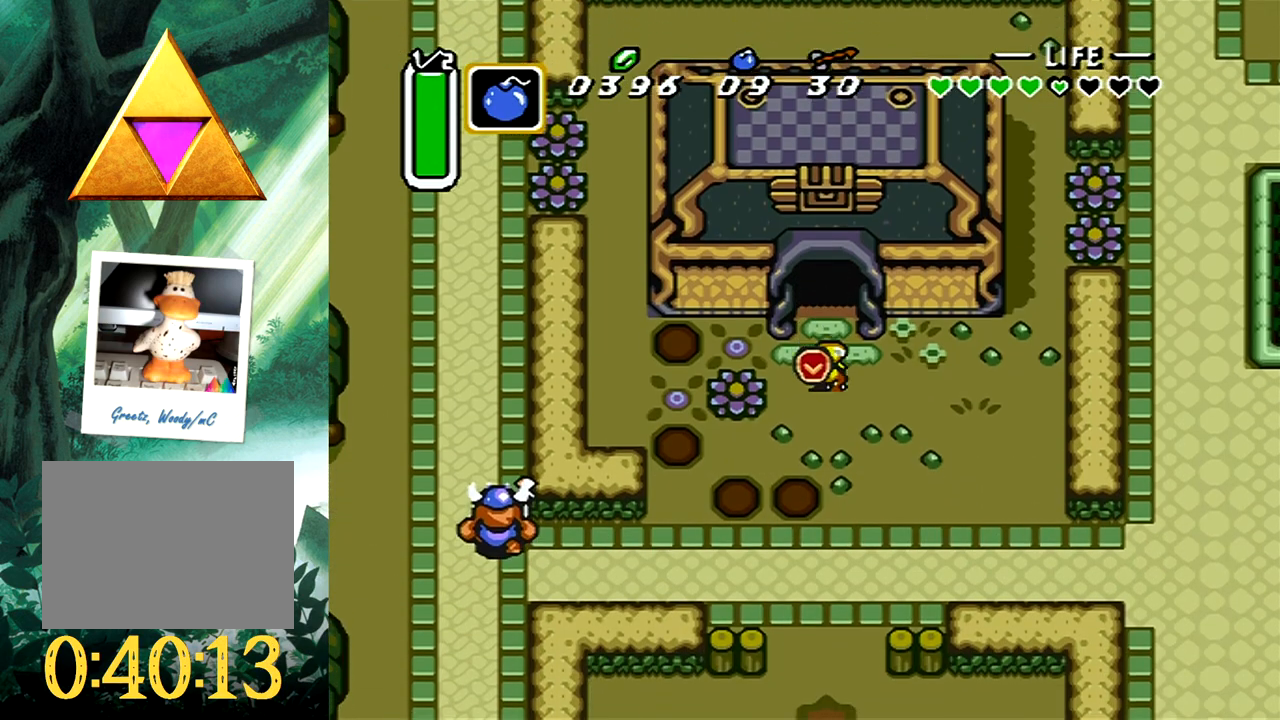
{"buttons": ["DPAD_DOWN", "DPAD_RIGHT"], "events": [[483, "DPAD_RIGHT", "down"]]}
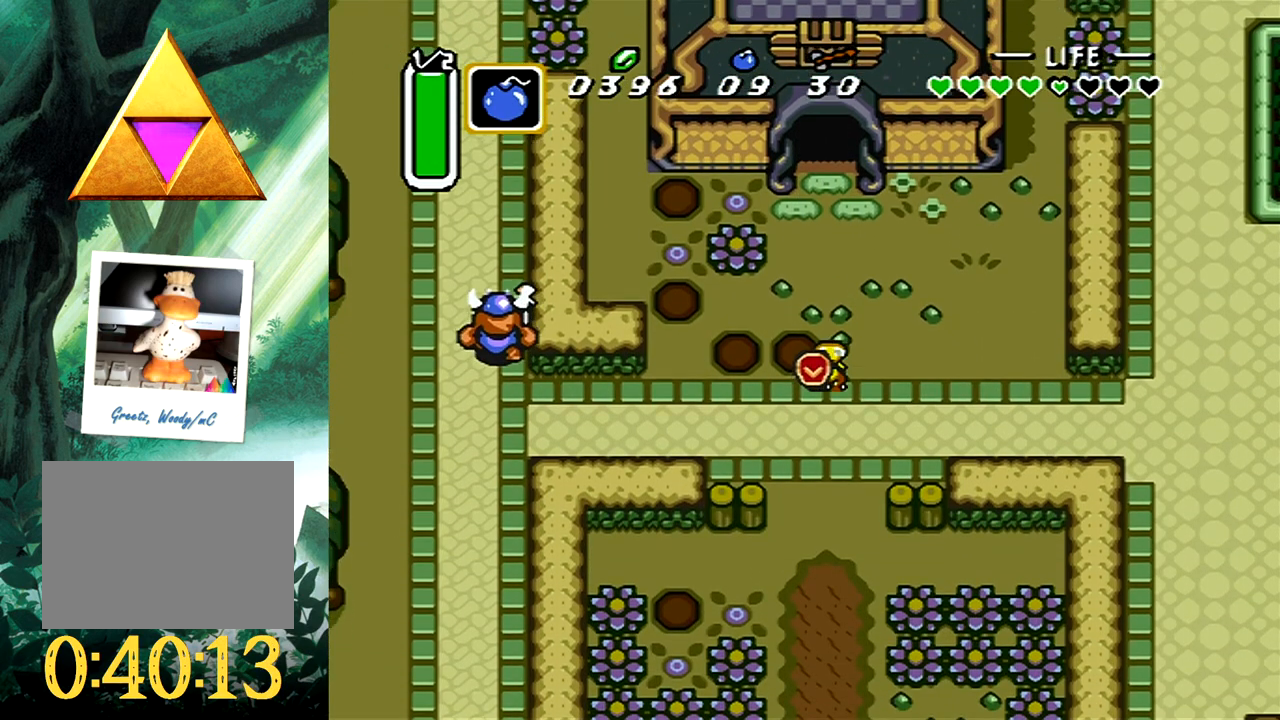
{"buttons": ["B"], "events": [[17, "DPAD_DOWN", "up"], [33, "B", "down"], [100, "DPAD_RIGHT", "up"]]}
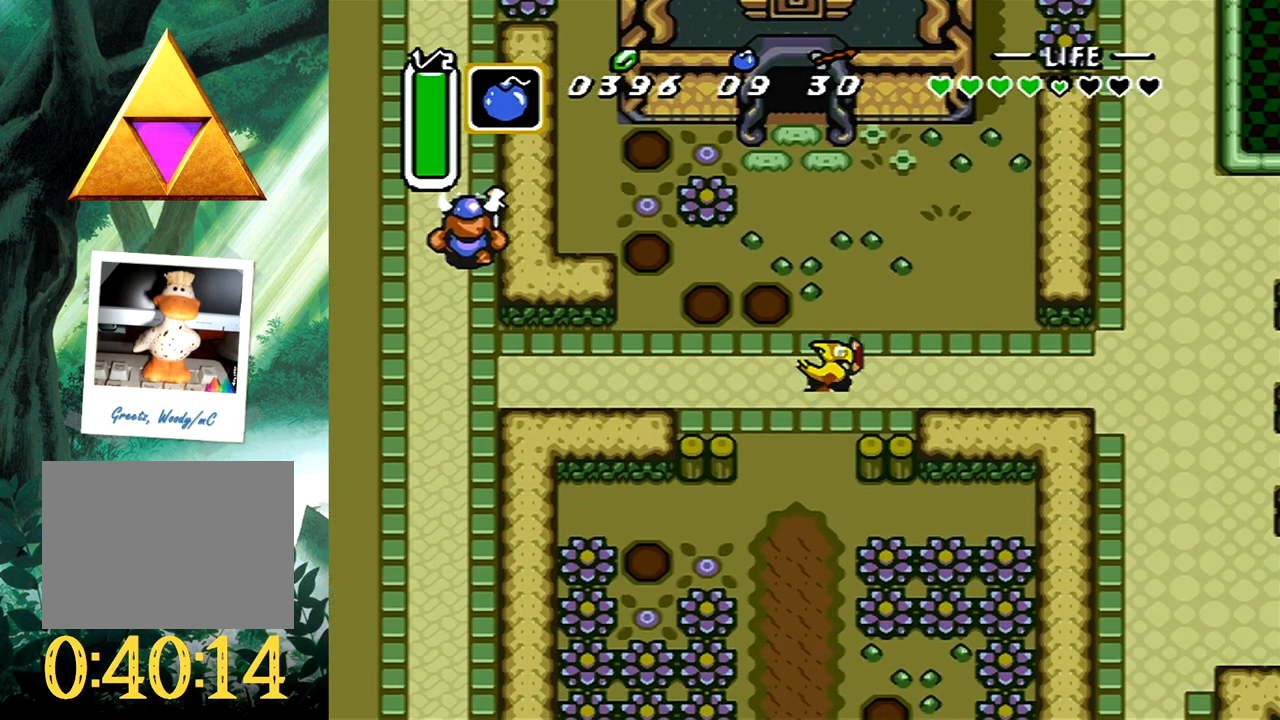
{"buttons": ["DPAD_UP", "DPAD_RIGHT"], "events": [[167, "B", "up"], [433, "DPAD_RIGHT", "down"], [433, "DPAD_UP", "down"]]}
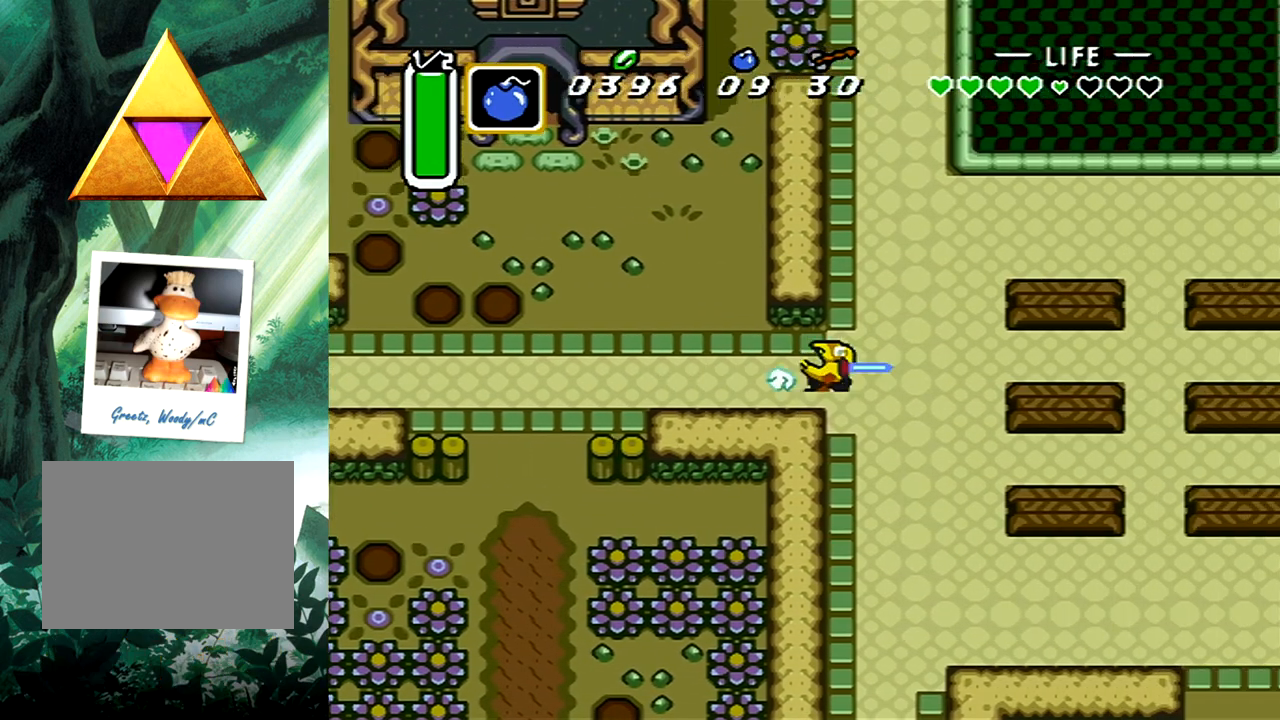
{"buttons": ["B", "DPAD_RIGHT"], "events": [[100, "DPAD_RIGHT", "up"], [367, "DPAD_RIGHT", "down"], [467, "DPAD_UP", "up"], [500, "B", "down"]]}
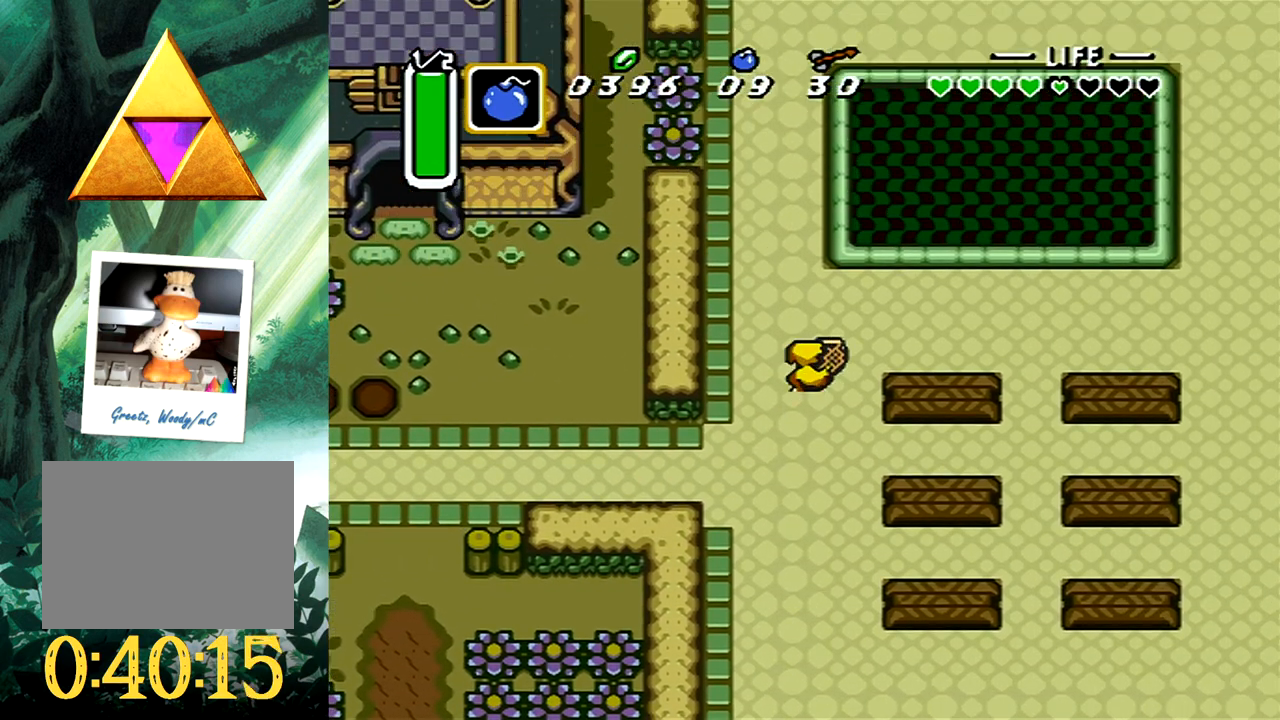
{"buttons": ["B"], "events": [[33, "DPAD_RIGHT", "up"]]}